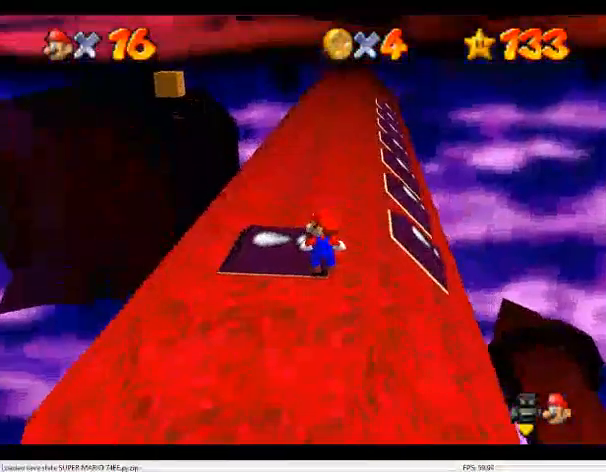
Gameplay with a controller (Nintendo layout); each line is a JSON object with the inputs held at the frame after it (dt_ms = milliseconds from this image to that frame). "events" lists button and stick changes between this image and that frame as [ms after this image, input, new state], when the widget could be followed in between. Not read: L3 R3.
{"dt_ms": 500, "buttons": [], "left_stick": "center", "events": []}
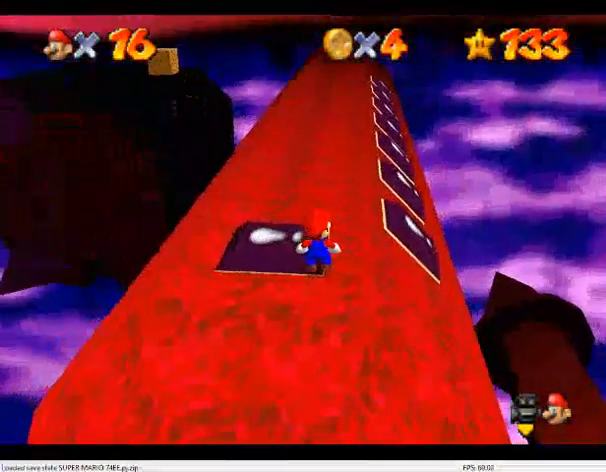
{"dt_ms": 500, "buttons": [], "left_stick": "center", "events": []}
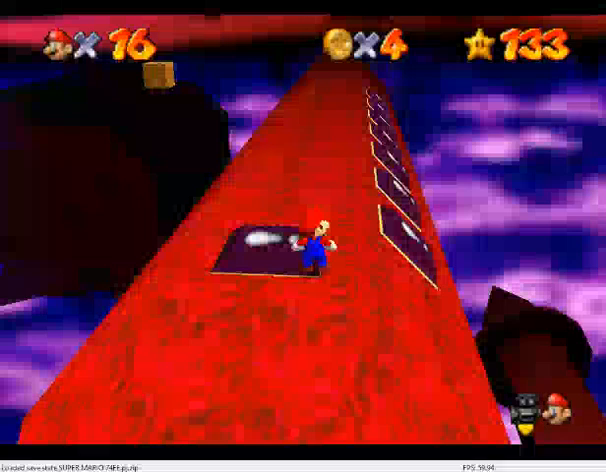
{"dt_ms": 1000, "buttons": [], "left_stick": "center"}
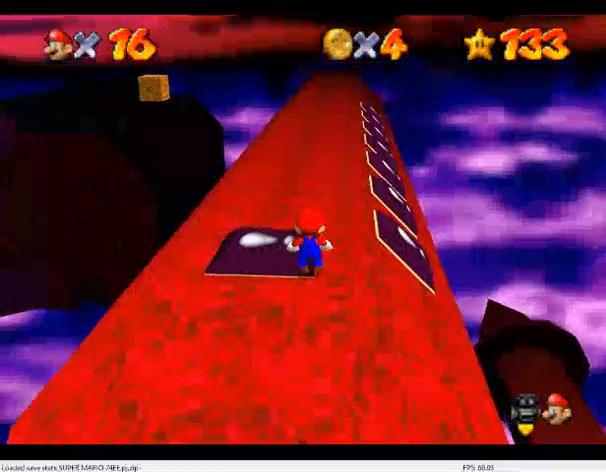
{"dt_ms": 500, "buttons": [], "left_stick": "center", "events": []}
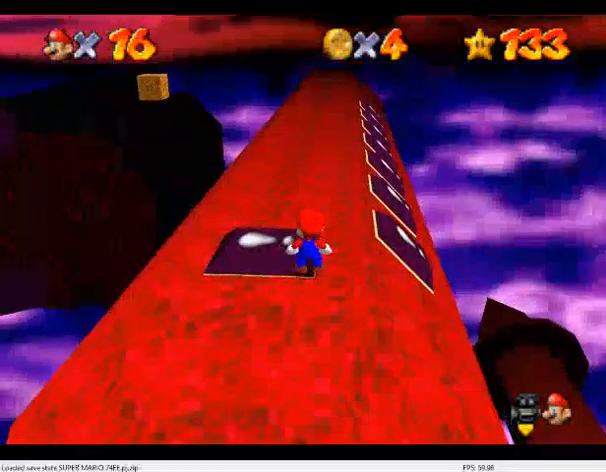
{"dt_ms": 500, "buttons": [], "left_stick": "center", "events": []}
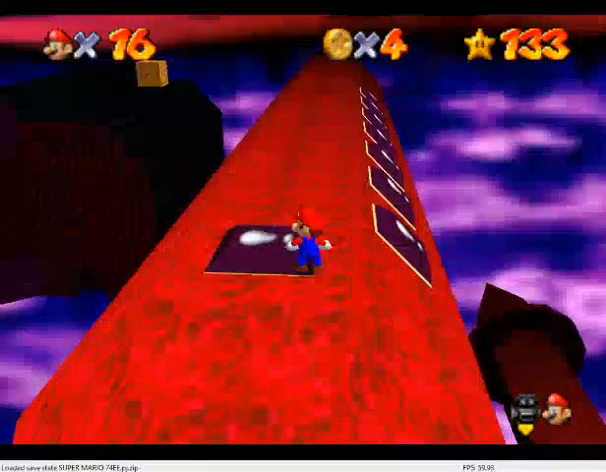
{"dt_ms": 500, "buttons": [], "left_stick": "center", "events": [[267, "C_DOWN", "down"], [400, "C_DOWN", "up"]]}
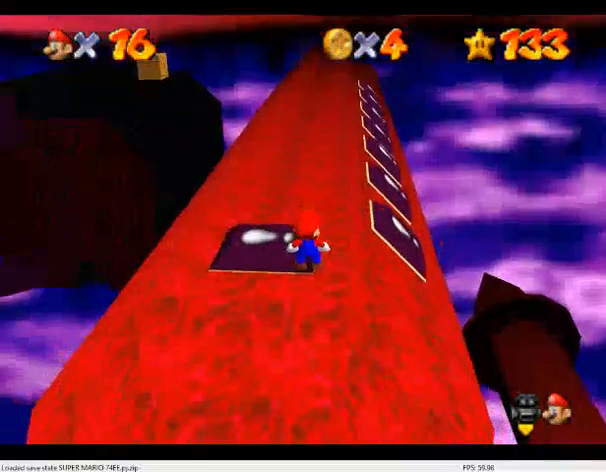
{"dt_ms": 500, "buttons": [], "left_stick": "center", "events": [[100, "C_DOWN", "down"], [200, "C_DOWN", "up"], [367, "C_DOWN", "down"], [467, "C_DOWN", "up"]]}
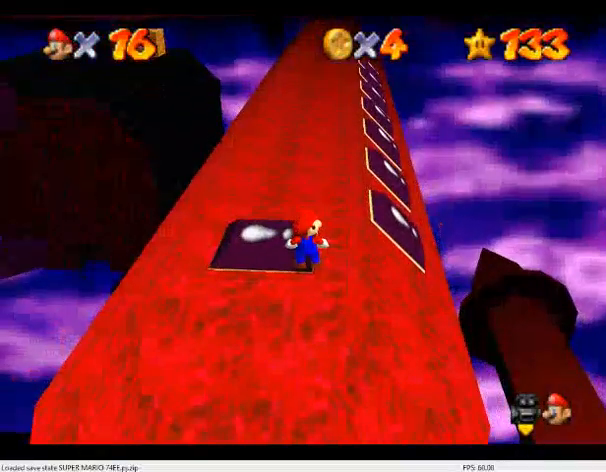
{"dt_ms": 500, "buttons": [], "left_stick": "center", "events": [[100, "C_DOWN", "down"], [200, "C_DOWN", "up"], [333, "C_DOWN", "down"], [433, "C_DOWN", "up"]]}
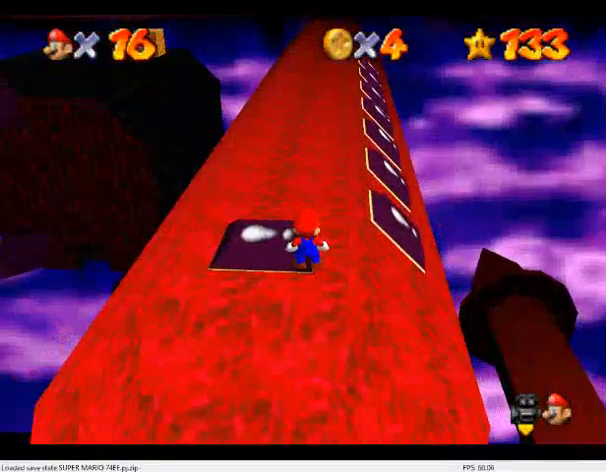
{"dt_ms": 500, "buttons": [], "left_stick": "center", "events": []}
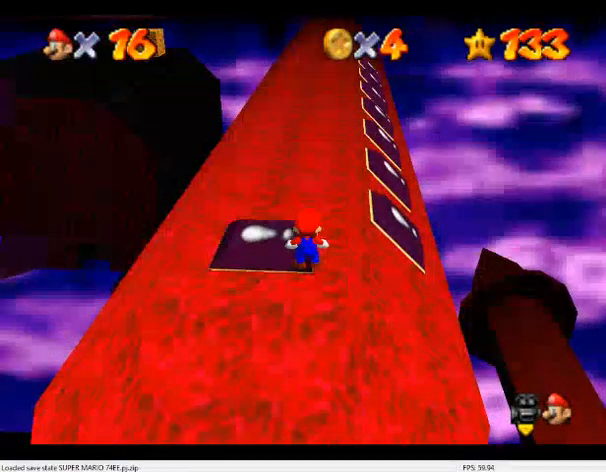
{"dt_ms": 500, "buttons": [], "left_stick": "center", "events": [[100, "C_DOWN", "down"], [167, "C_DOWN", "up"], [400, "C_DOWN", "down"], [467, "C_DOWN", "up"]]}
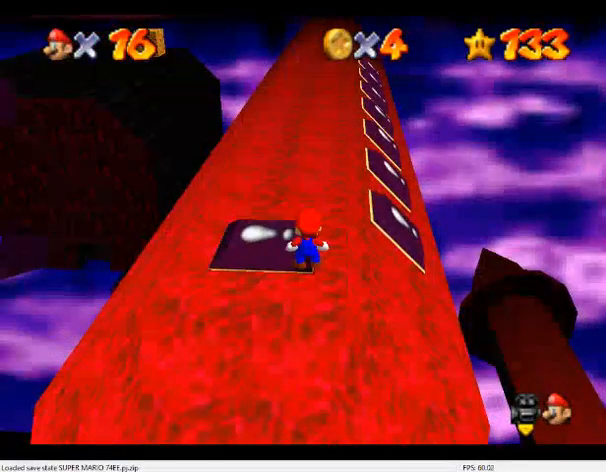
{"dt_ms": 500, "buttons": [], "left_stick": "center", "events": []}
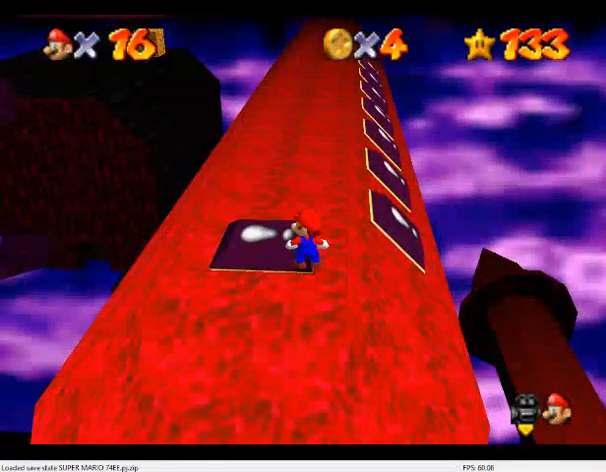
{"dt_ms": 500, "buttons": [], "left_stick": "center", "events": [[67, "C_DOWN", "down"], [133, "C_DOWN", "up"]]}
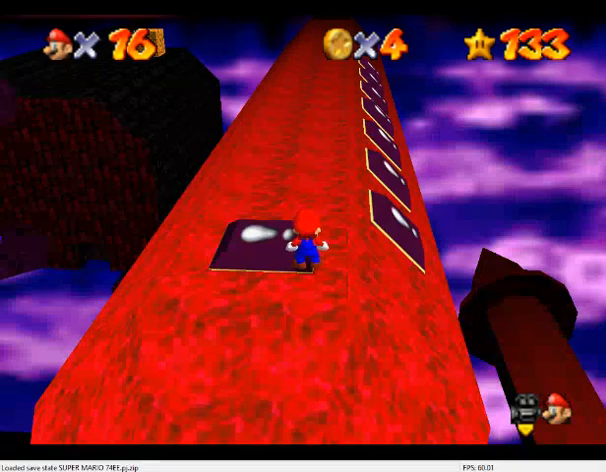
{"dt_ms": 500, "buttons": ["C_DOWN"], "left_stick": "center", "events": [[200, "C_DOWN", "down"], [233, "C_DOWN", "up"], [467, "C_DOWN", "down"]]}
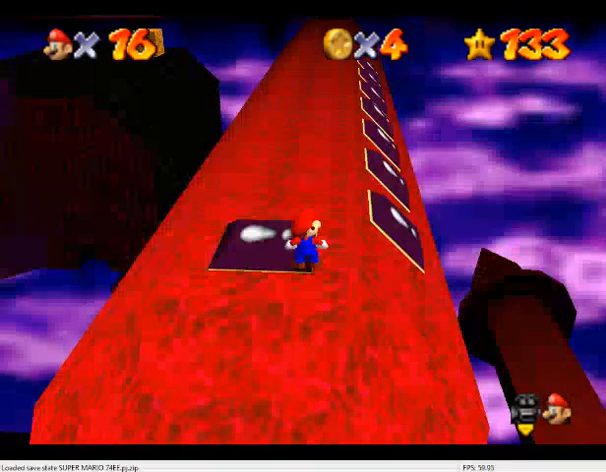
{"dt_ms": 500, "buttons": [], "left_stick": "center", "events": [[100, "C_DOWN", "up"], [333, "C_DOWN", "down"], [400, "C_DOWN", "up"]]}
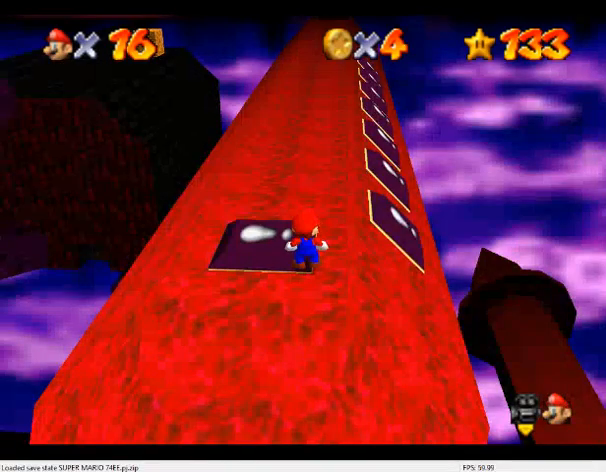
{"dt_ms": 500, "buttons": [], "left_stick": "center", "events": []}
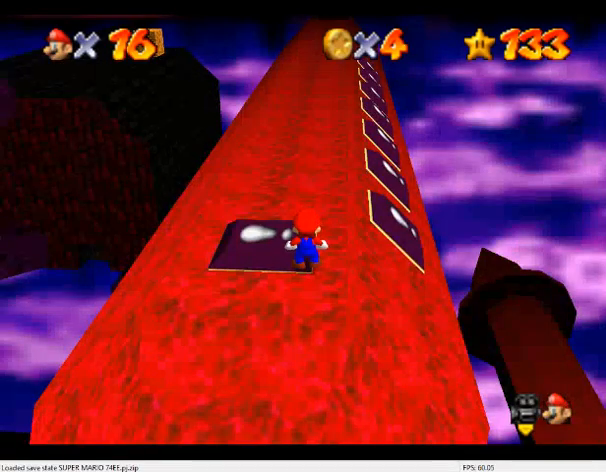
{"dt_ms": 500, "buttons": ["C_DOWN"], "left_stick": "center", "events": [[100, "C_DOWN", "down"], [233, "C_DOWN", "up"], [433, "C_DOWN", "down"]]}
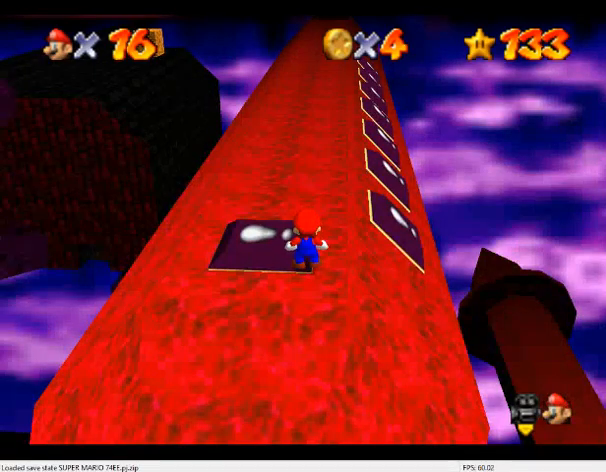
{"dt_ms": 500, "buttons": [], "left_stick": "center", "events": [[100, "C_DOWN", "up"], [267, "C_DOWN", "down"], [267, "C_RIGHT", "down"], [400, "C_DOWN", "up"], [400, "C_RIGHT", "up"]]}
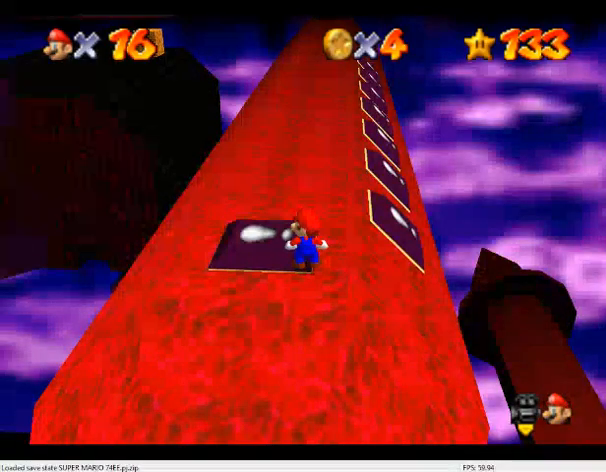
{"dt_ms": 500, "buttons": [], "left_stick": "center", "events": [[133, "C_RIGHT", "down"], [200, "C_RIGHT", "up"], [400, "C_DOWN", "down"], [400, "C_RIGHT", "down"], [500, "C_DOWN", "up"], [500, "C_RIGHT", "up"]]}
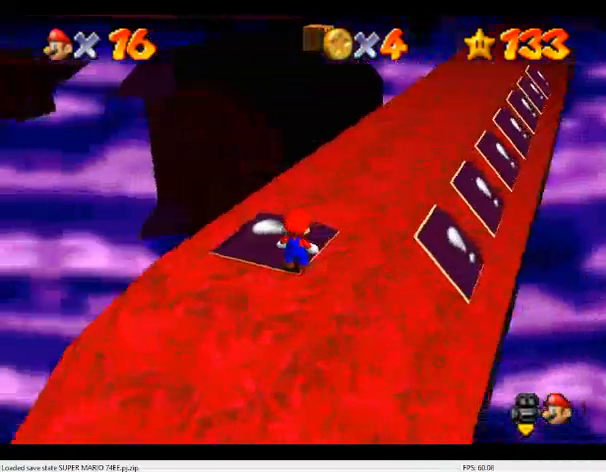
{"dt_ms": 500, "buttons": [], "left_stick": "center", "events": []}
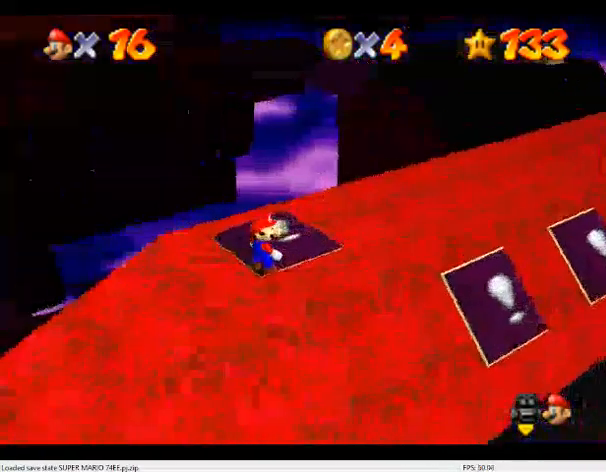
{"dt_ms": 500, "buttons": [], "left_stick": "center", "events": []}